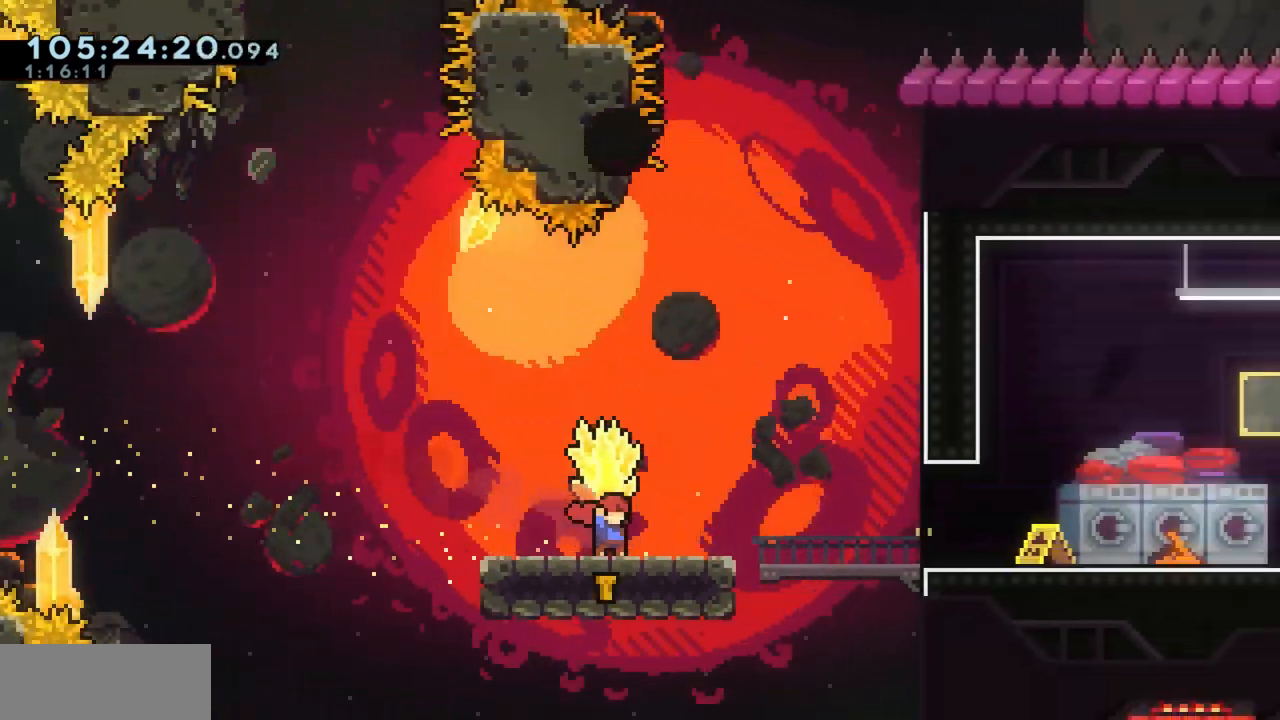
Gameplay with keyboard; each line is a JSON object with the keys held at the frame after it. "events" lists presses ("down") and releases ("up") of "a", "d", "dash", "demo", "grab", "grab2", "j", "jump", "jump2", "jump3", "return", "s" and "w" between this image and that frame as [ms after this image, input, new state], when the widget could be followed in between. No other keys are recorded. Mouse input is not recorded. Key names are as the overlay labels them; some are game actions (e.g. jump) rather than physical keys.
{"keys": ["d", "grab", "jump"]}
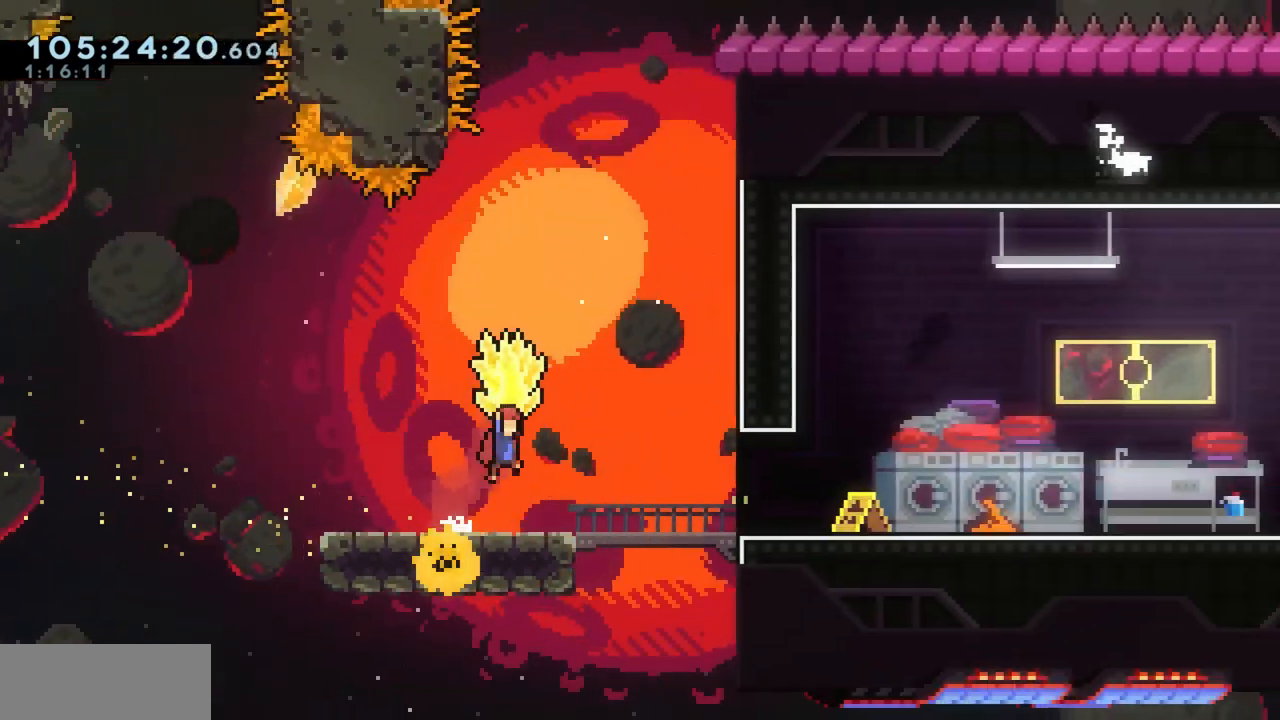
{"keys": ["d", "grab"], "events": [[33, "jump", "up"], [333, "jump", "down"], [383, "jump", "up"]]}
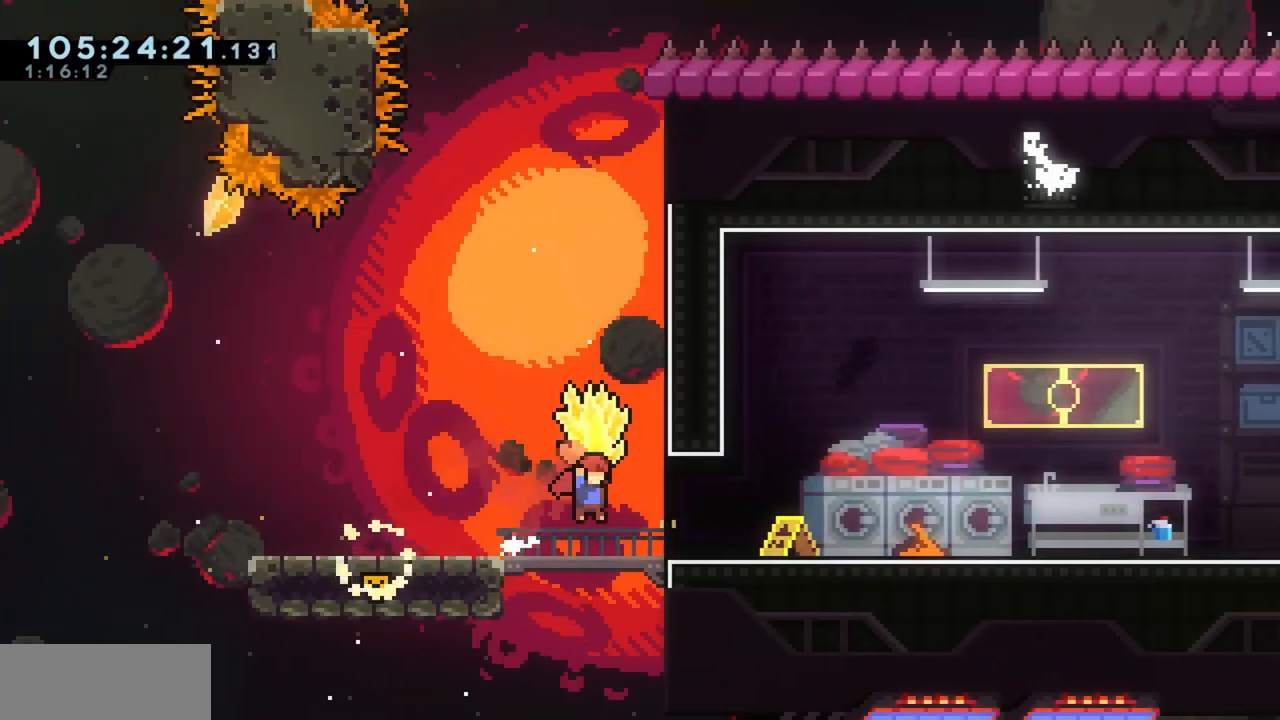
{"keys": ["d", "grab"], "events": [[150, "jump", "down"], [200, "jump", "up"]]}
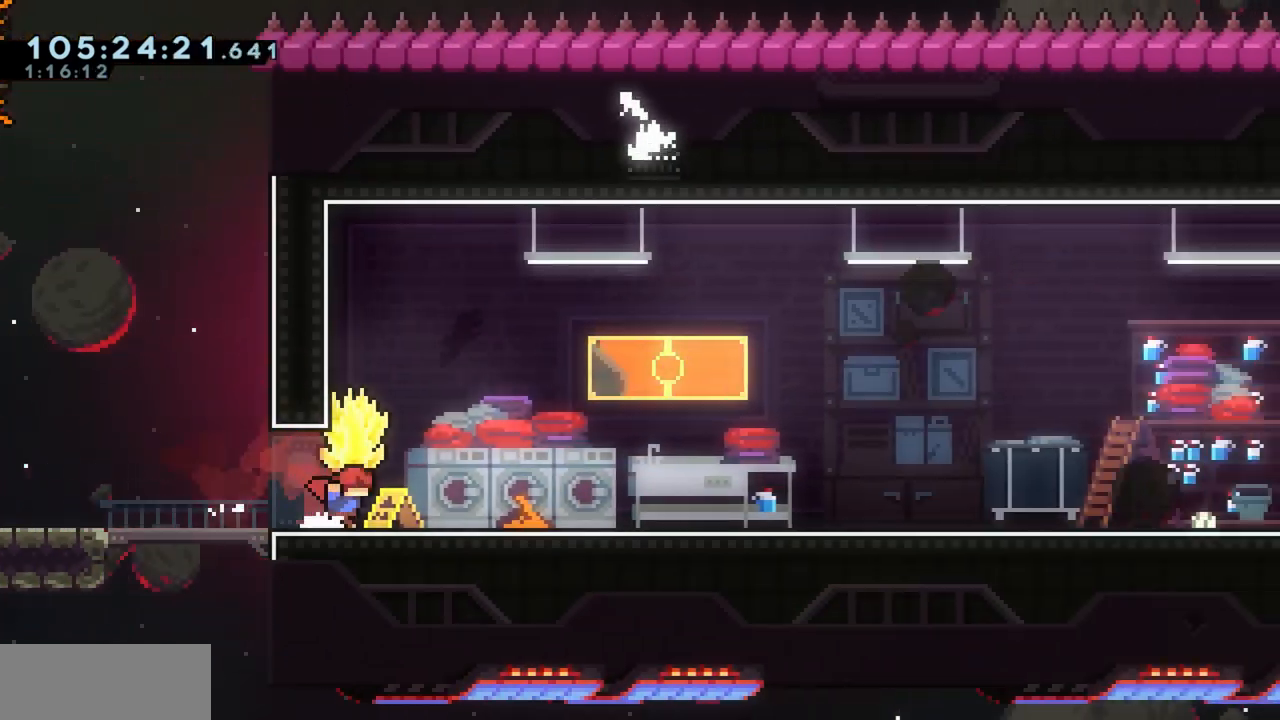
{"keys": [], "events": [[183, "grab", "up"], [250, "d", "up"]]}
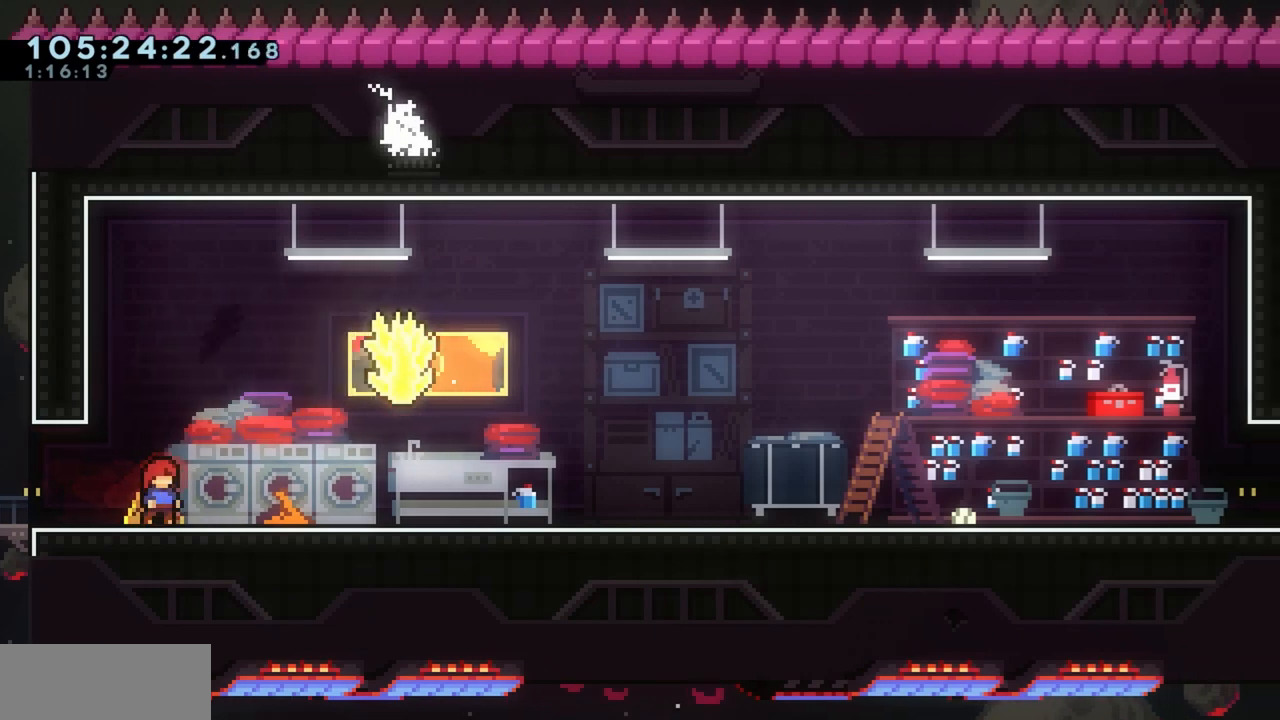
{"keys": ["d", "s"], "events": [[100, "s", "down"], [133, "d", "down"], [183, "dash", "down"], [283, "dash", "up"], [367, "grab", "down"], [367, "jump", "down"], [417, "dash", "down"], [417, "grab", "up"], [467, "jump", "up"], [500, "dash", "up"]]}
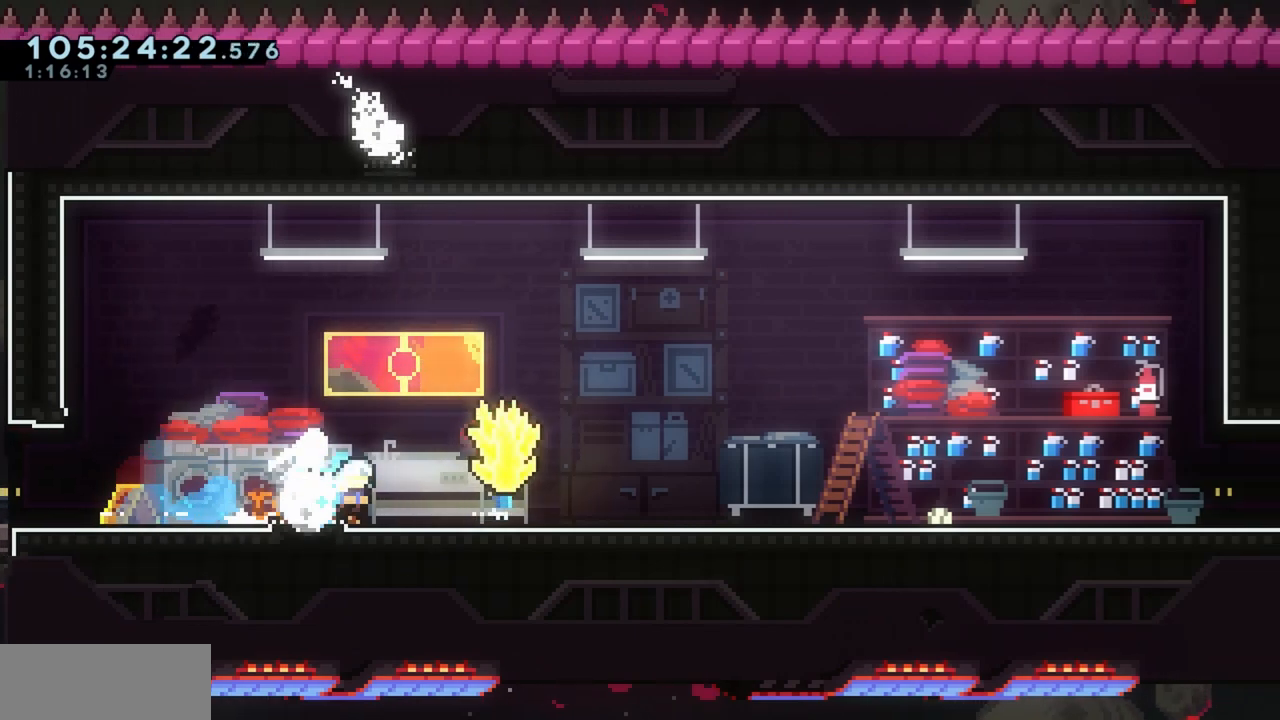
{"keys": ["d", "grab", "jump"], "events": [[50, "grab", "down"], [150, "jump", "down"], [200, "jump", "up"], [200, "s", "up"], [283, "jump", "down"]]}
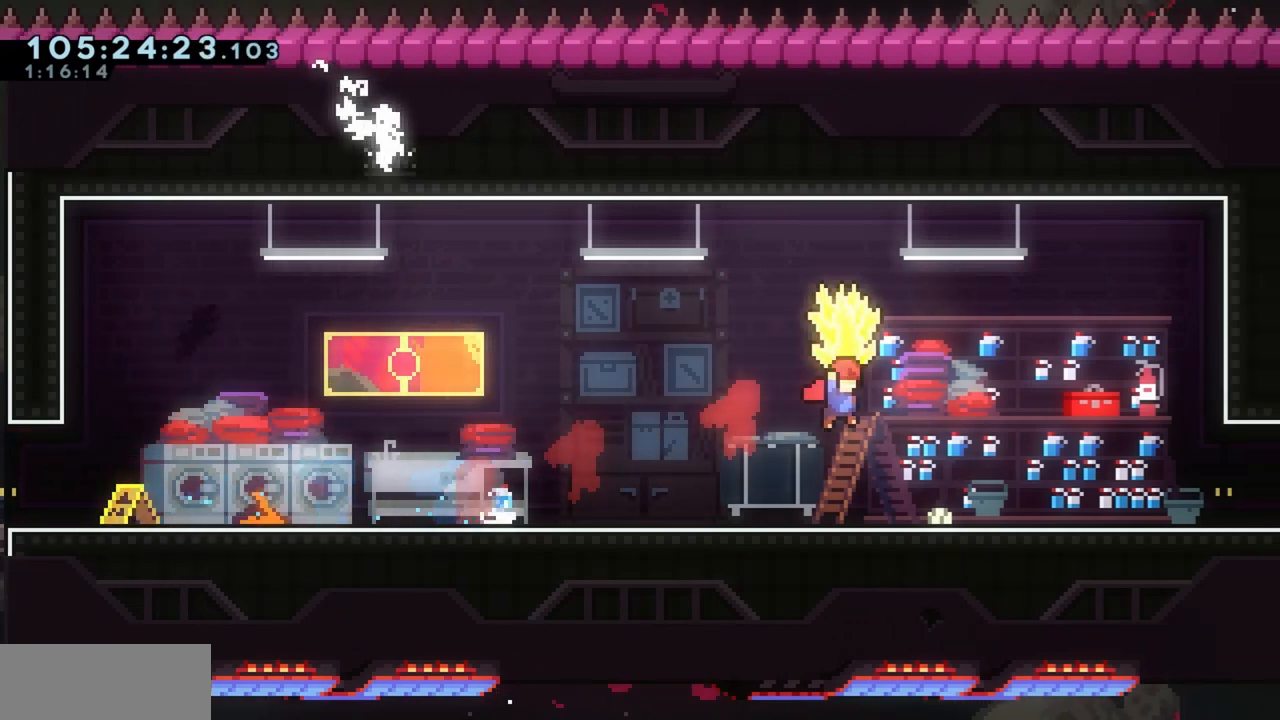
{"keys": ["d", "grab"], "events": [[17, "jump", "up"]]}
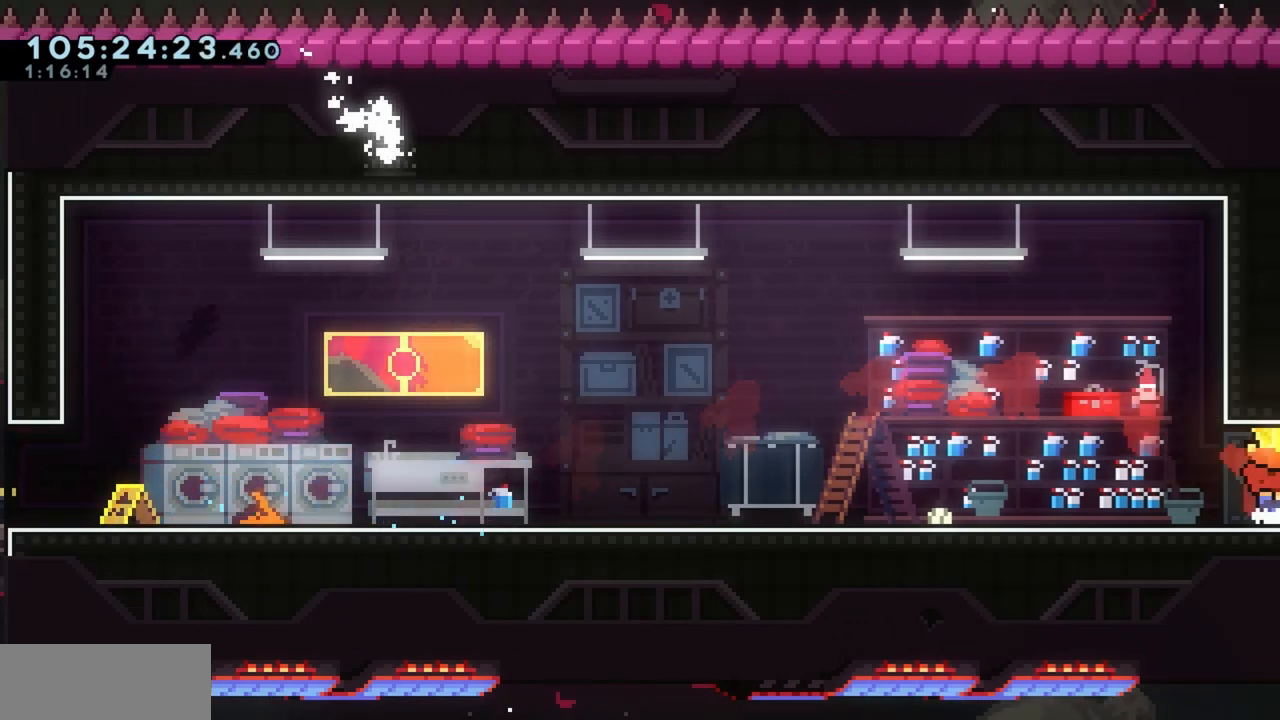
{"keys": ["d", "grab"], "events": []}
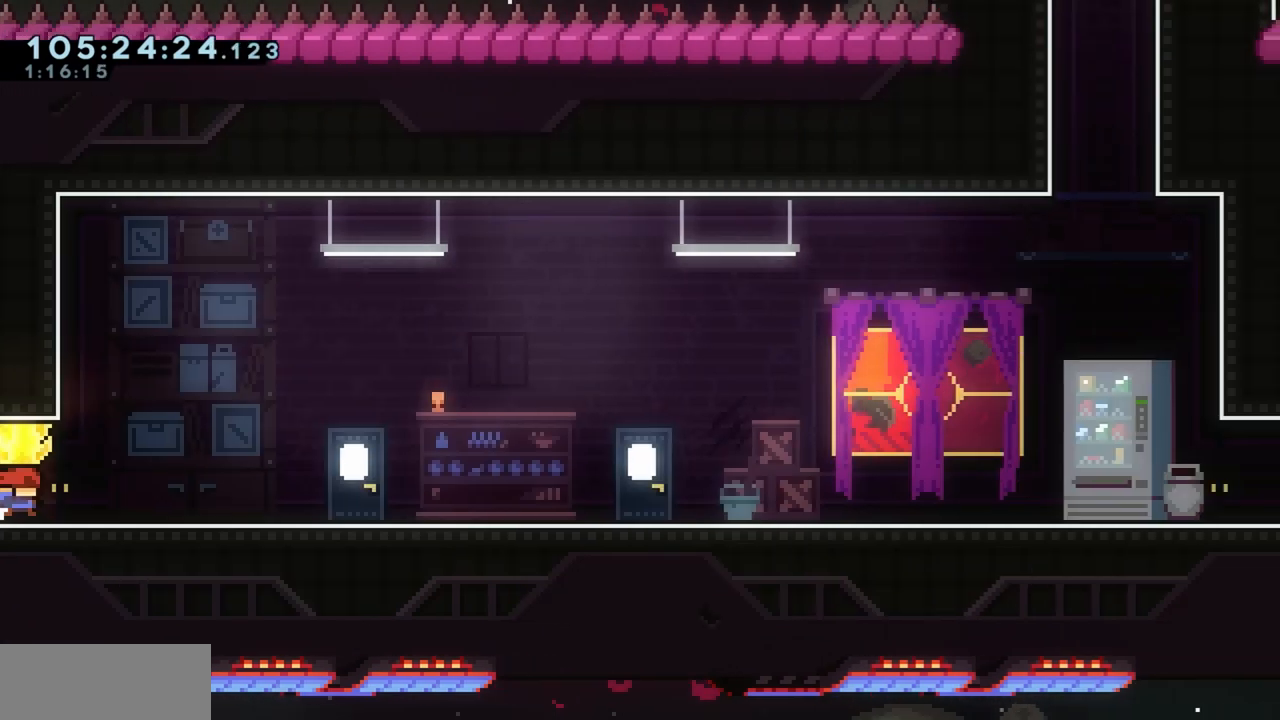
{"keys": ["d", "grab"], "events": []}
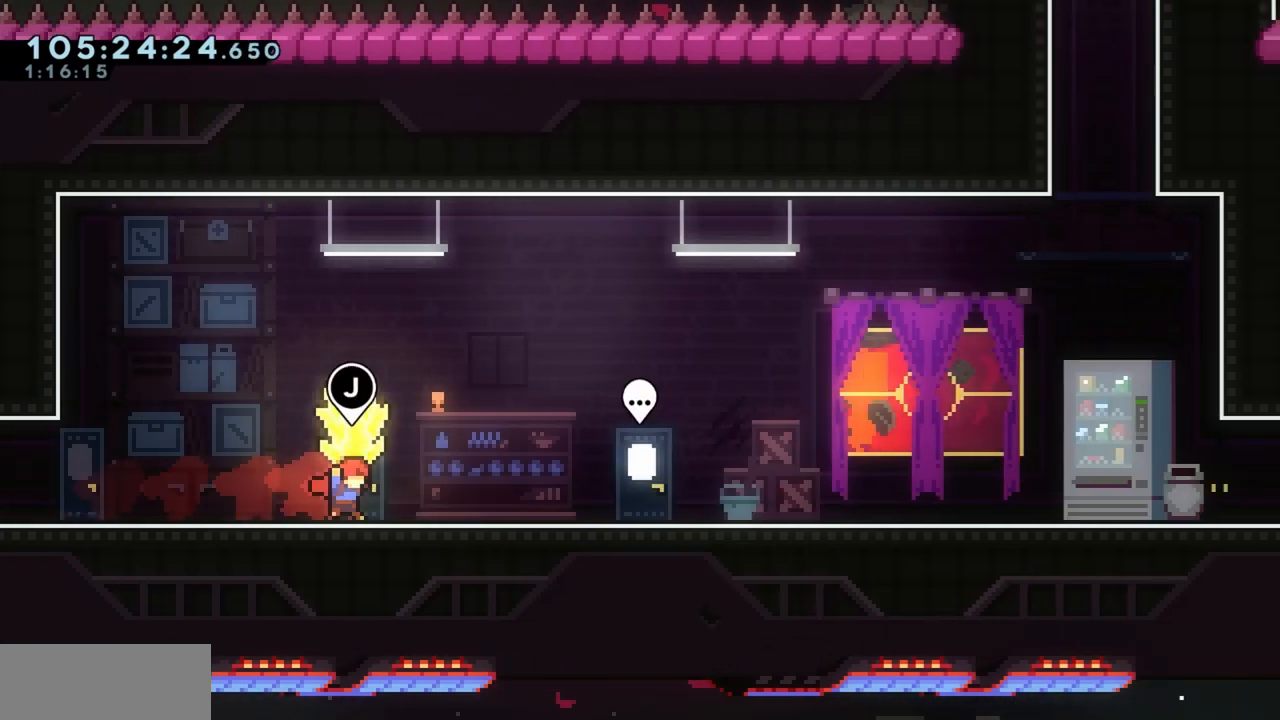
{"keys": ["d", "grab"], "events": []}
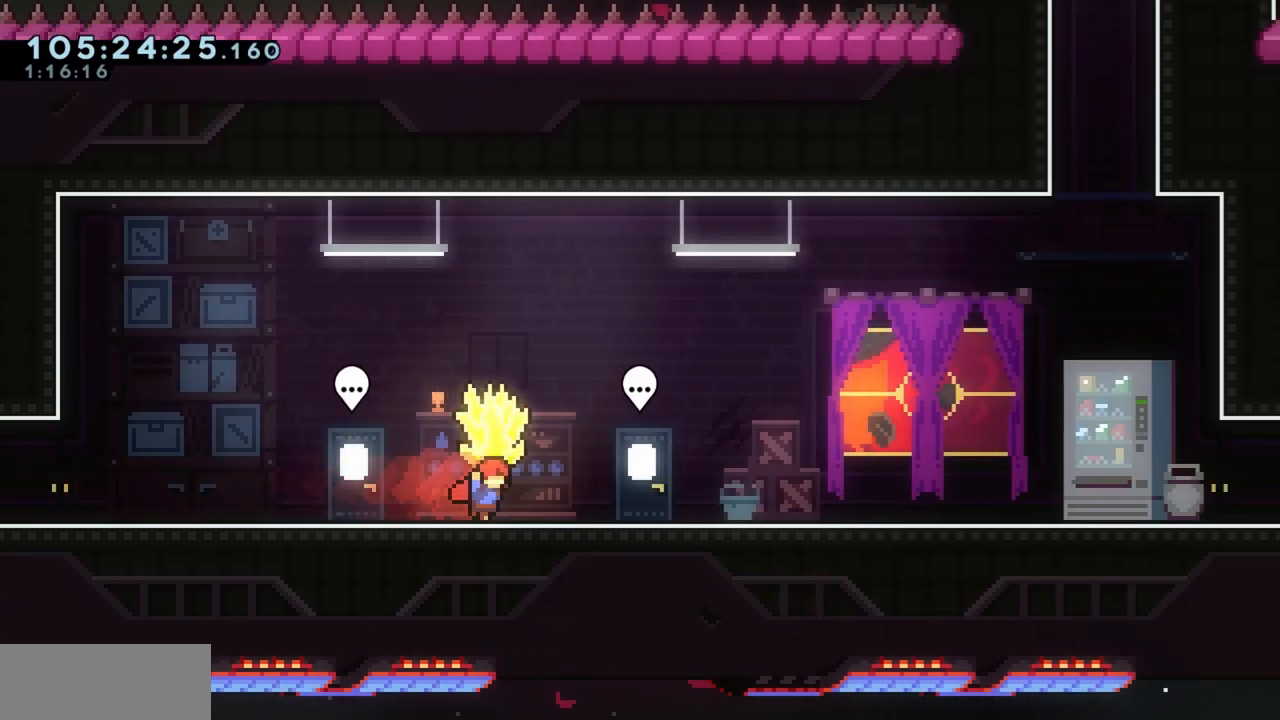
{"keys": ["a"], "events": [[233, "d", "up"], [367, "grab", "up"], [467, "a", "down"]]}
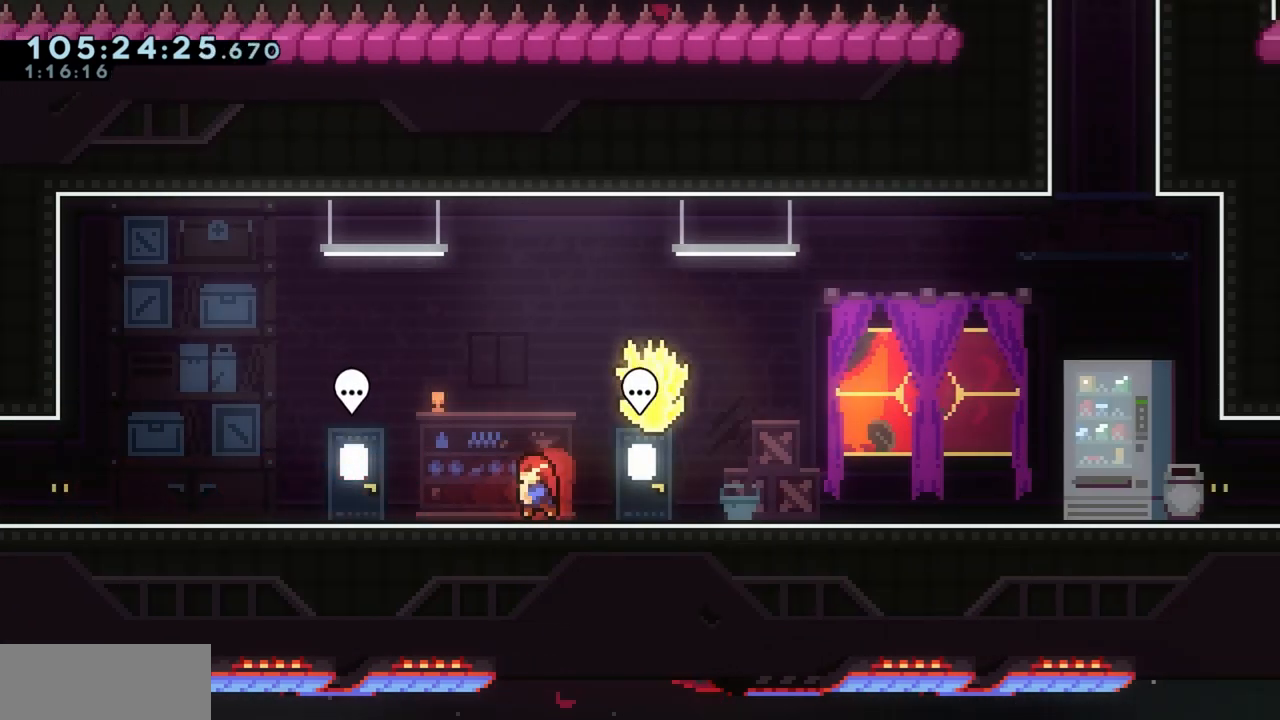
{"keys": ["a", "j"], "events": [[467, "j", "down"]]}
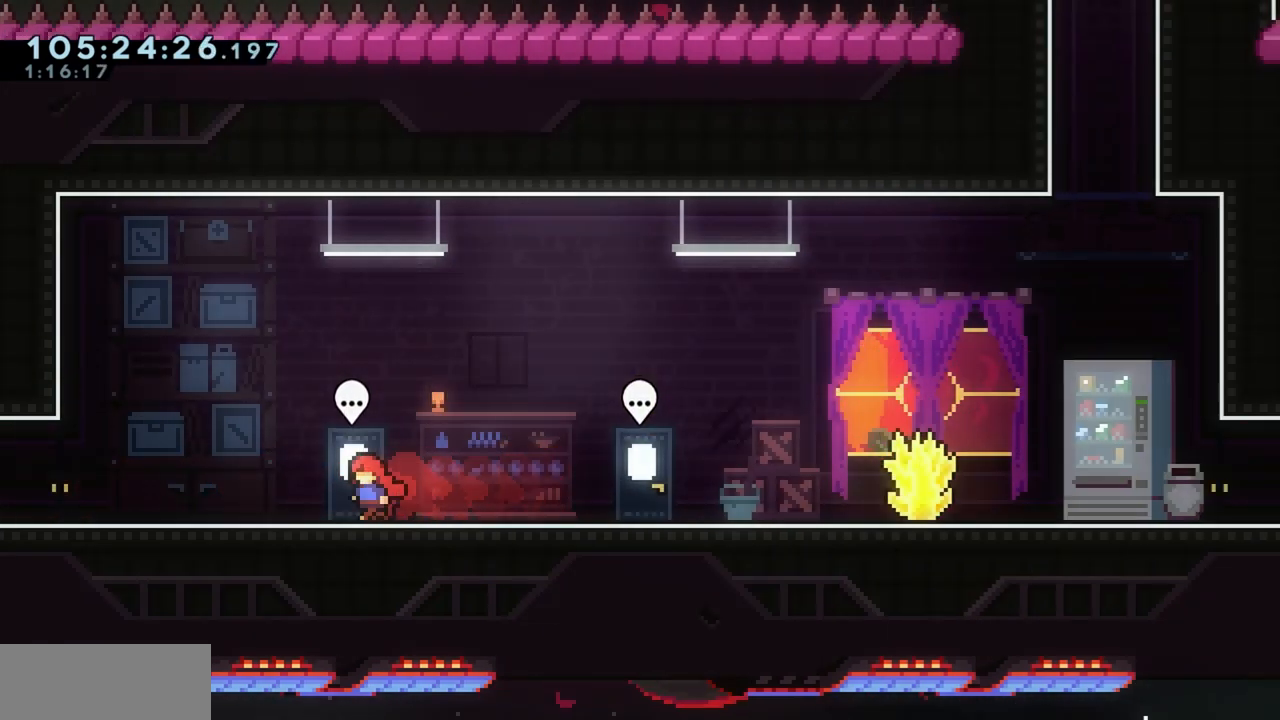
{"keys": [], "events": [[33, "a", "up"], [83, "j", "up"]]}
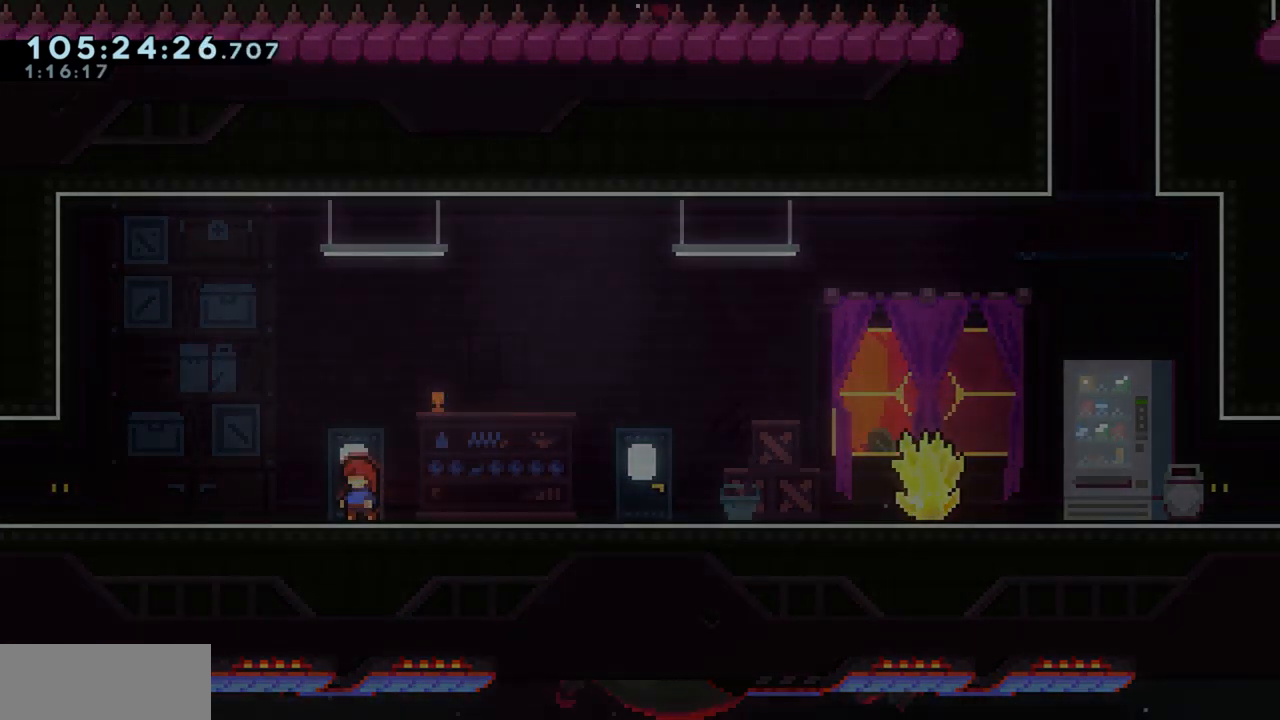
{"keys": [], "events": []}
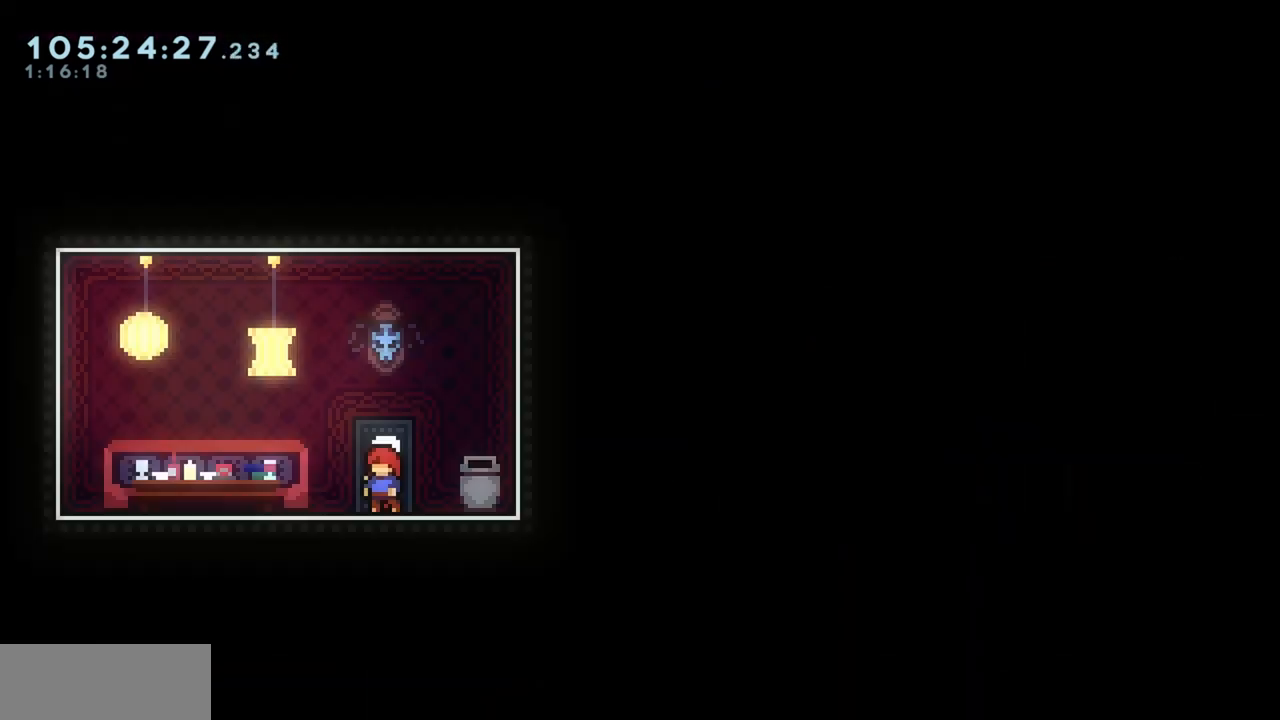
{"keys": ["d"], "events": [[433, "d", "down"]]}
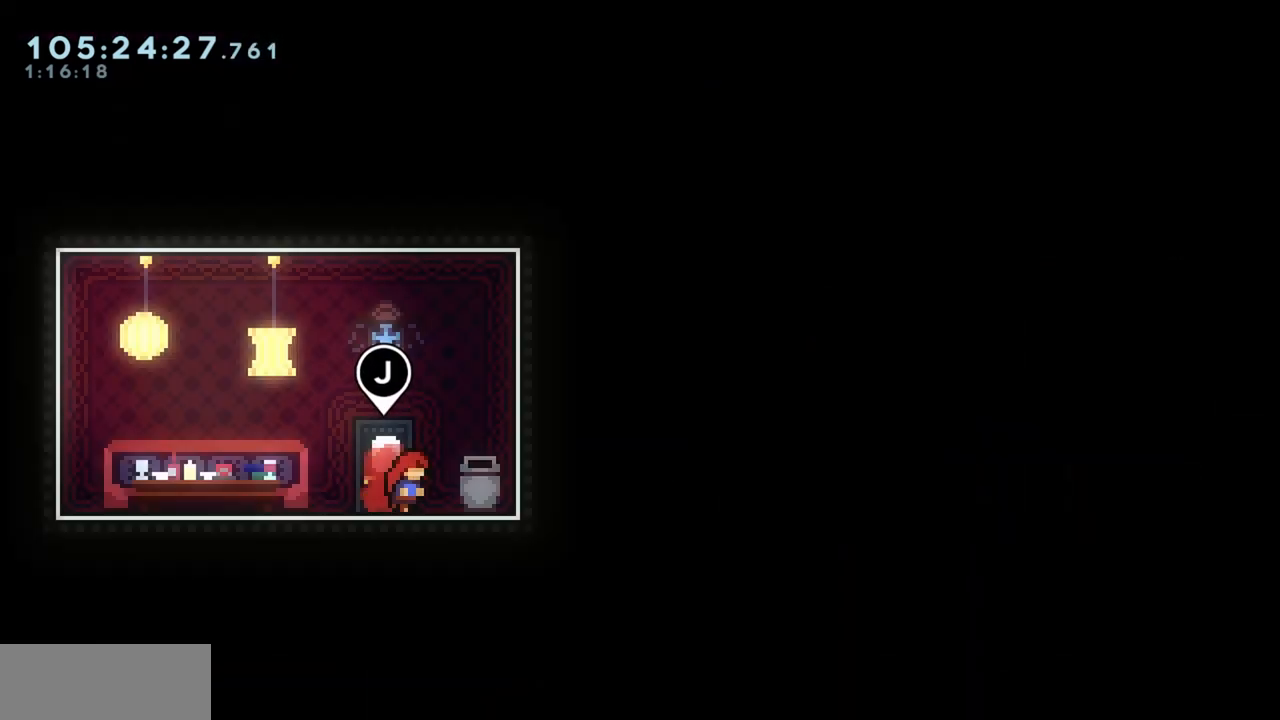
{"keys": [], "events": [[33, "d", "up"], [117, "a", "down"], [483, "a", "up"]]}
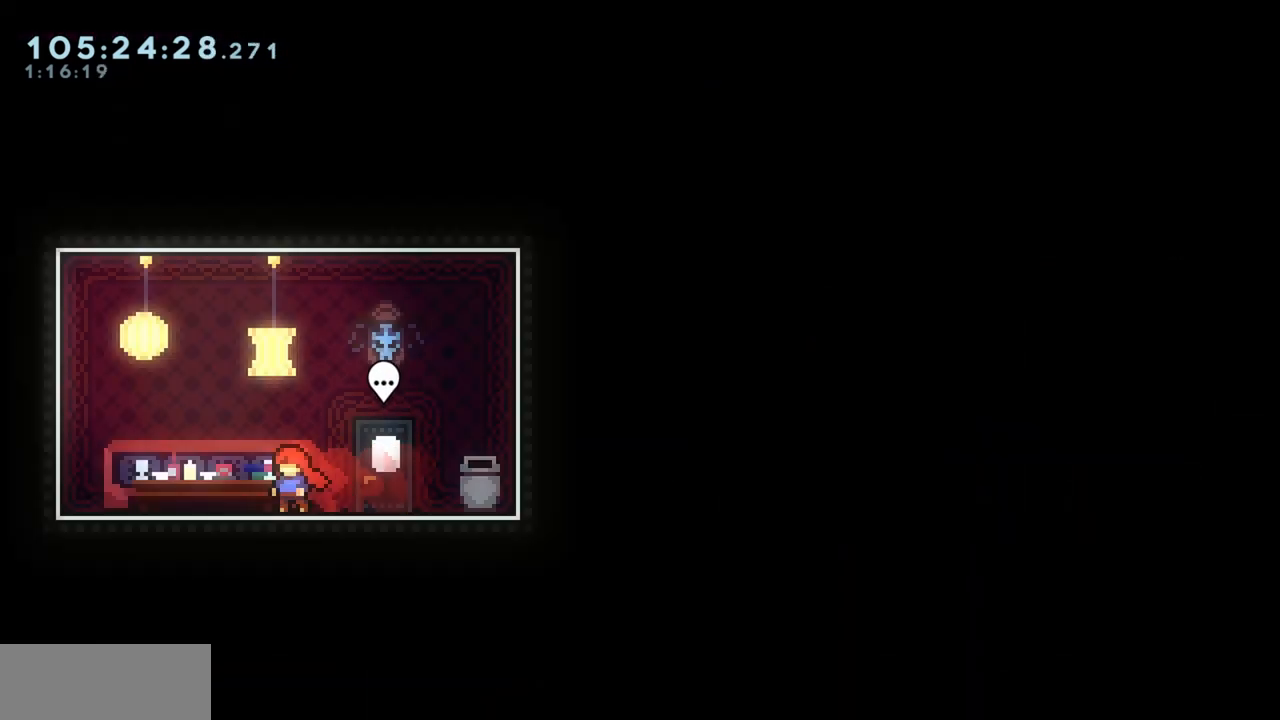
{"keys": ["j"], "events": [[83, "d", "down"], [217, "j", "down"], [367, "d", "up"], [367, "j", "up"], [417, "j", "down"]]}
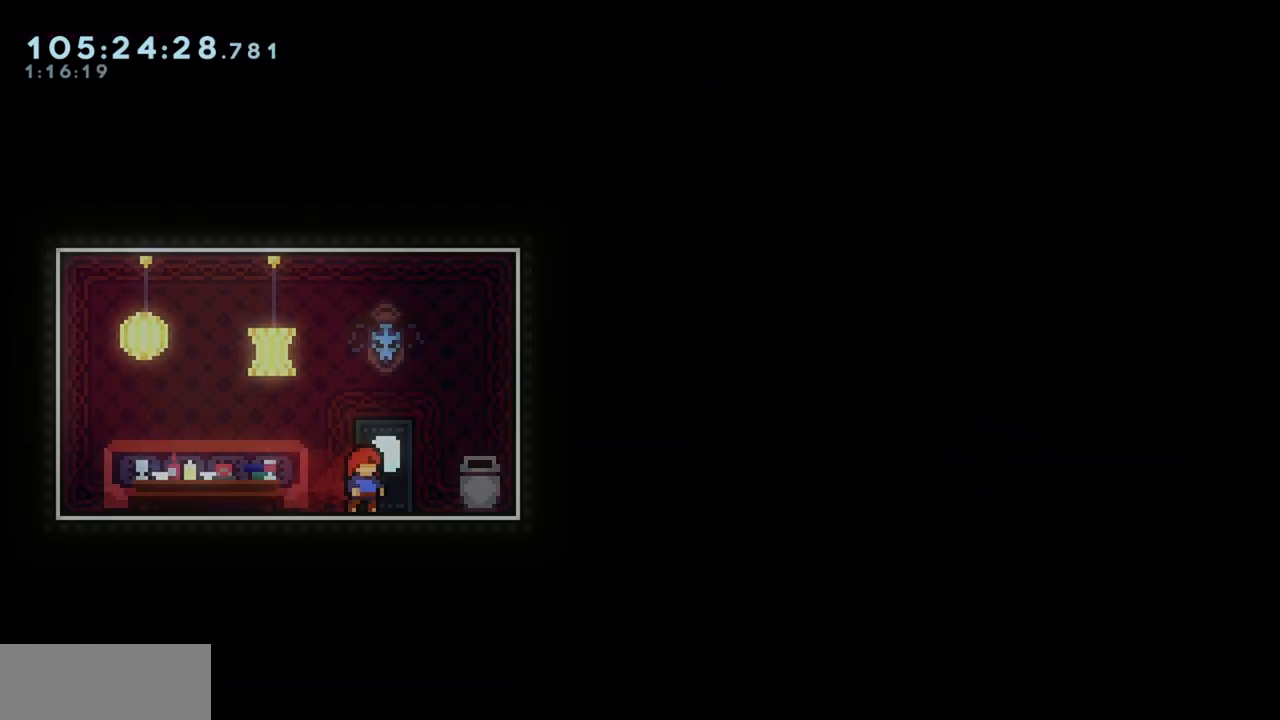
{"keys": ["d"], "events": [[50, "d", "down"], [50, "j", "up"], [200, "d", "up"], [300, "d", "down"]]}
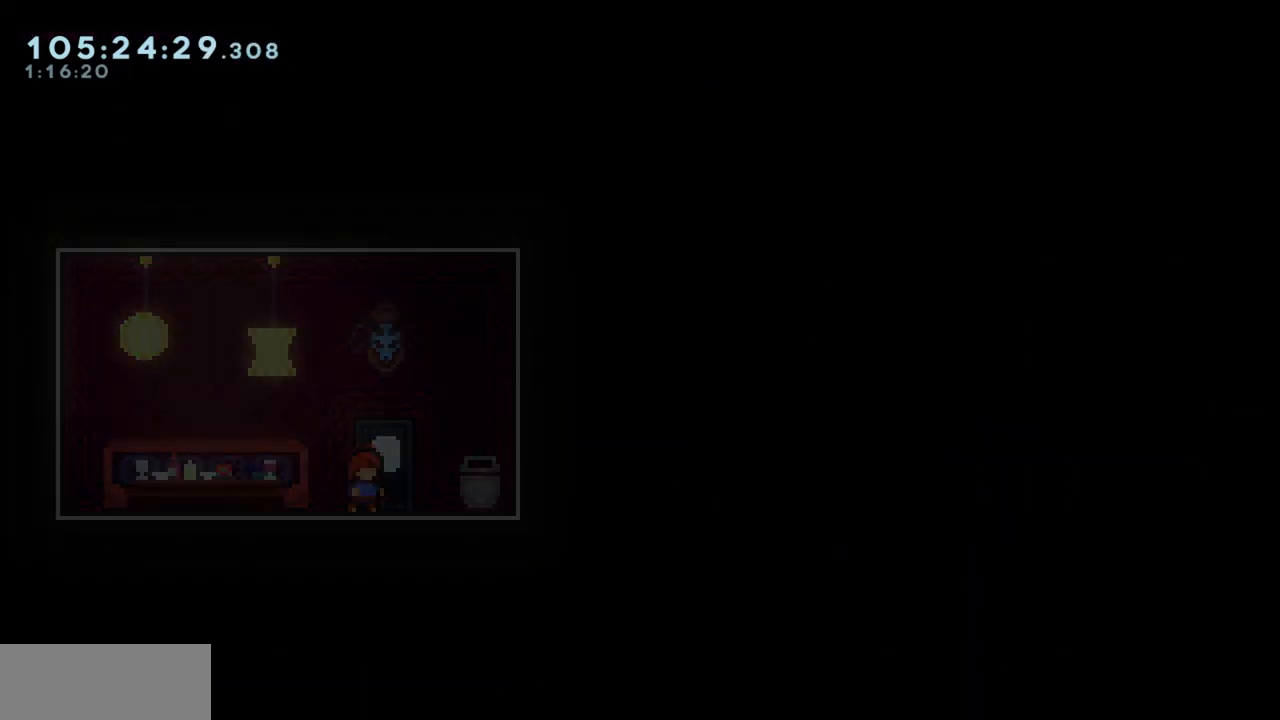
{"keys": ["d"], "events": []}
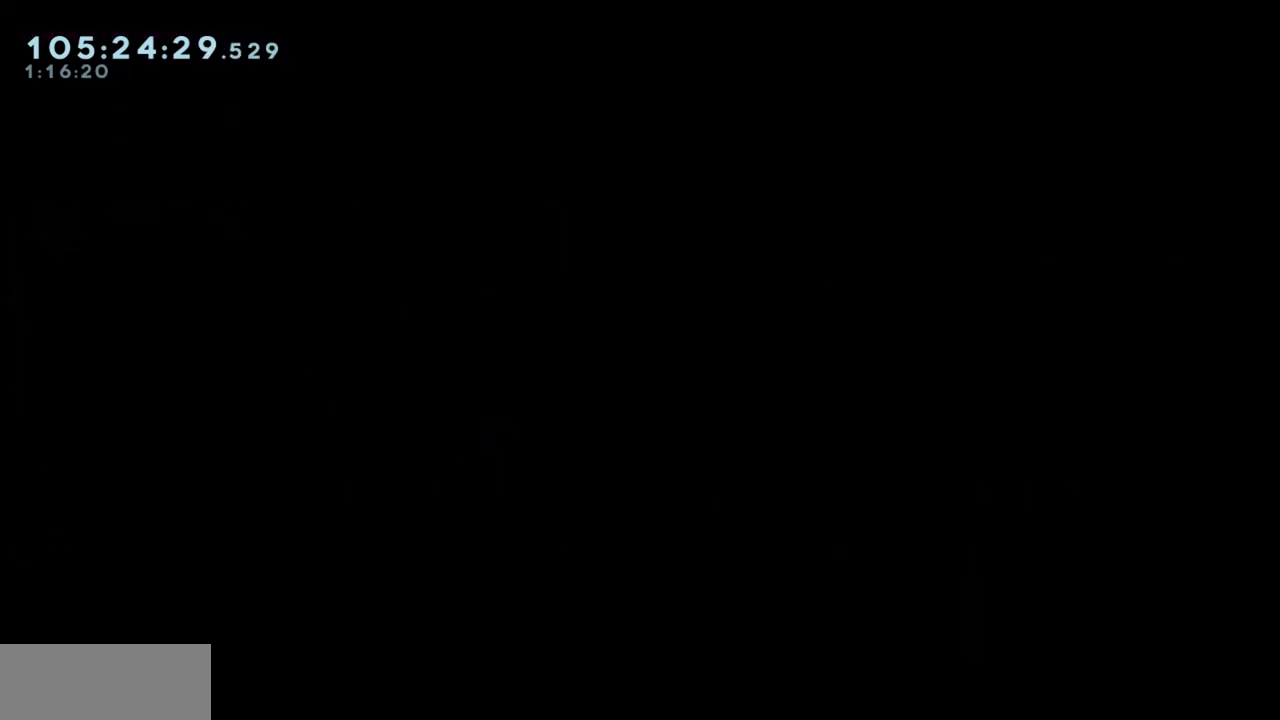
{"keys": ["d"], "events": []}
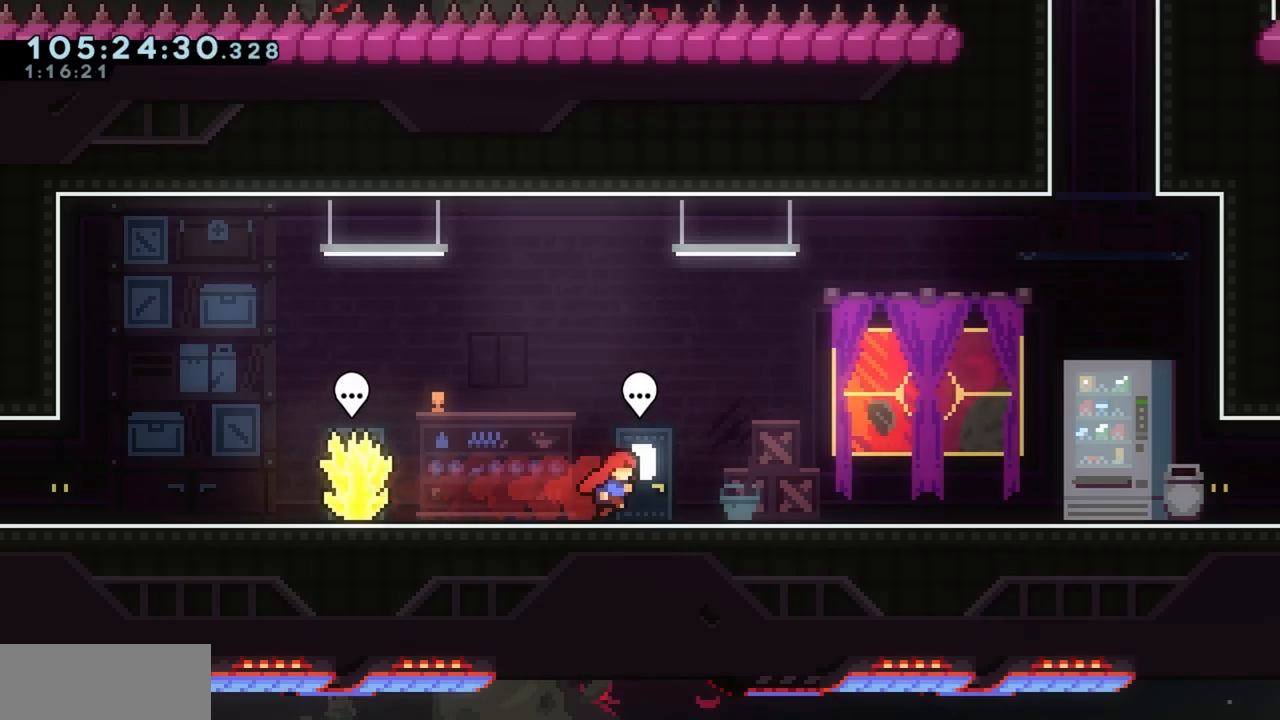
{"keys": [], "events": [[50, "j", "down"], [100, "d", "up"], [200, "j", "up"]]}